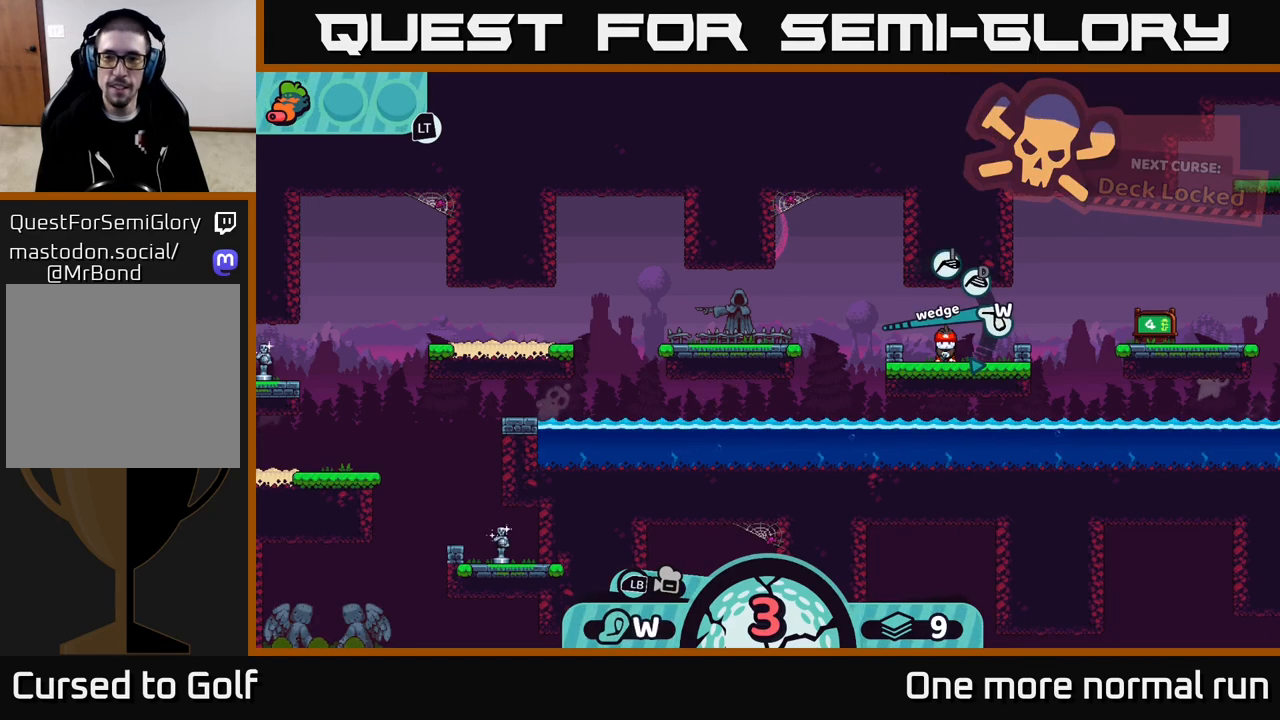
Gameplay with a controller (Xbox layout); each line is a JSON object with the inputs held at the frame after it. "events" lists button and stick changes between this image and that frame as [ms after this image, input, new state], when the widget could be followed in between.
{"buttons": ["L2"], "left_stick": "center", "right_stick": "center", "events": [[133, "X", "down"], [200, "X", "up"], [467, "L2", "down"]]}
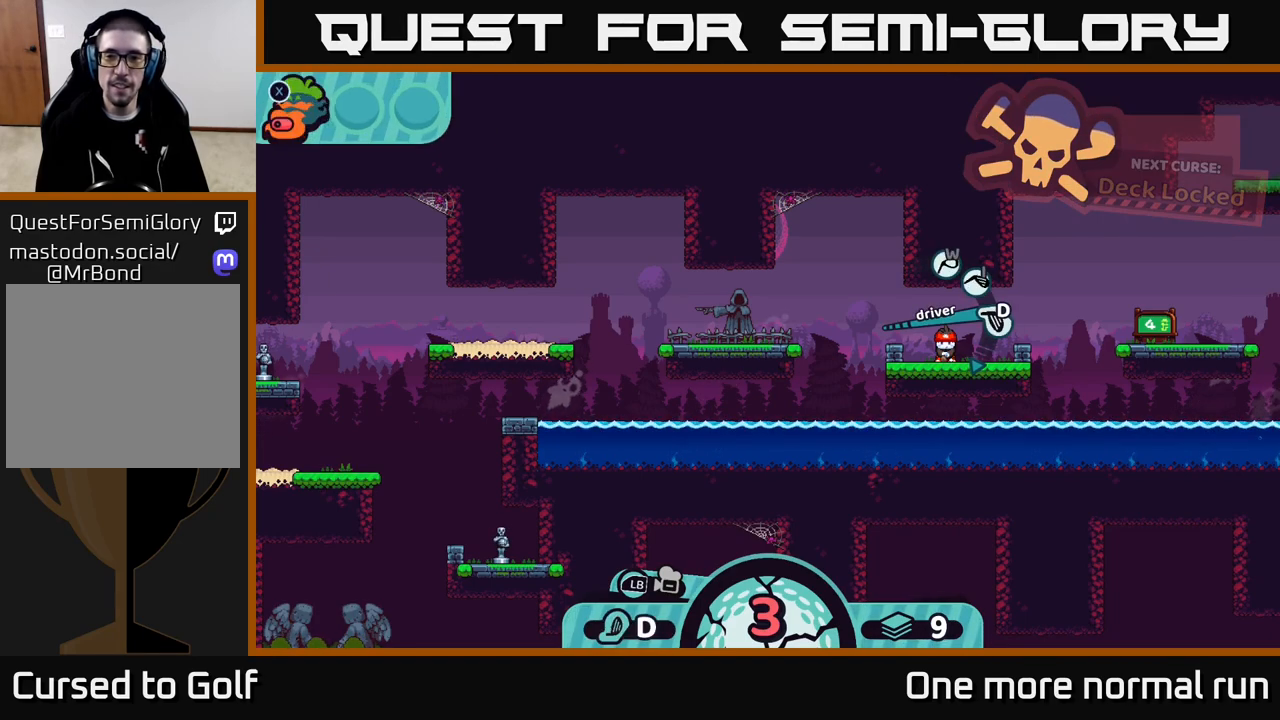
{"buttons": ["L2"], "left_stick": "center", "right_stick": "center", "events": []}
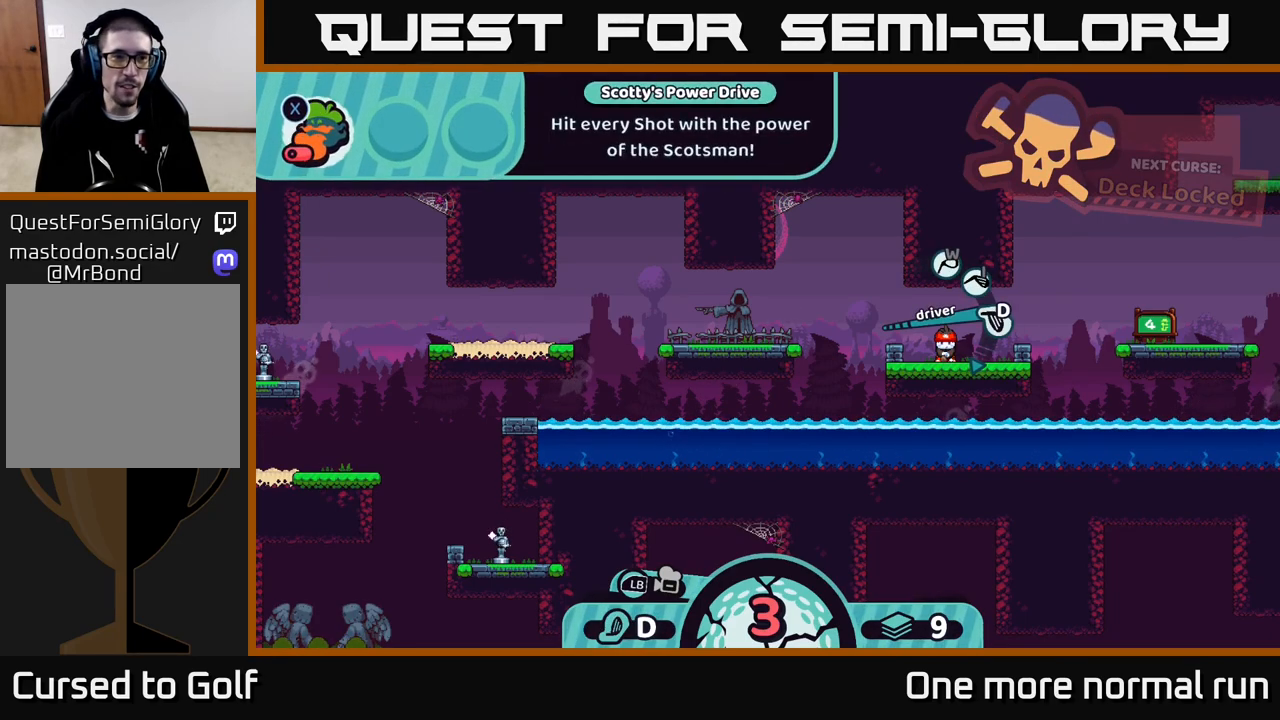
{"buttons": [], "left_stick": "center", "right_stick": "center", "events": [[250, "X", "down"], [283, "X", "up"], [450, "L2", "up"]]}
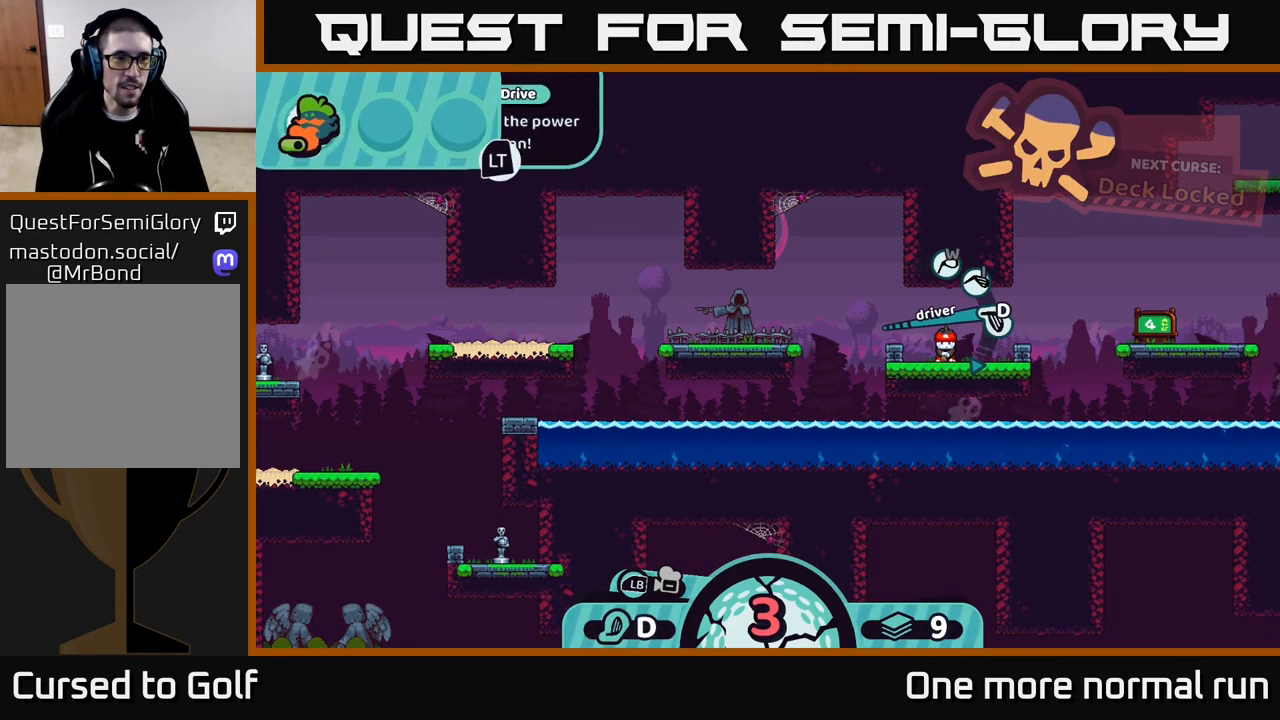
{"buttons": [], "left_stick": "center", "right_stick": "center", "events": [[283, "A", "down"], [333, "A", "up"]]}
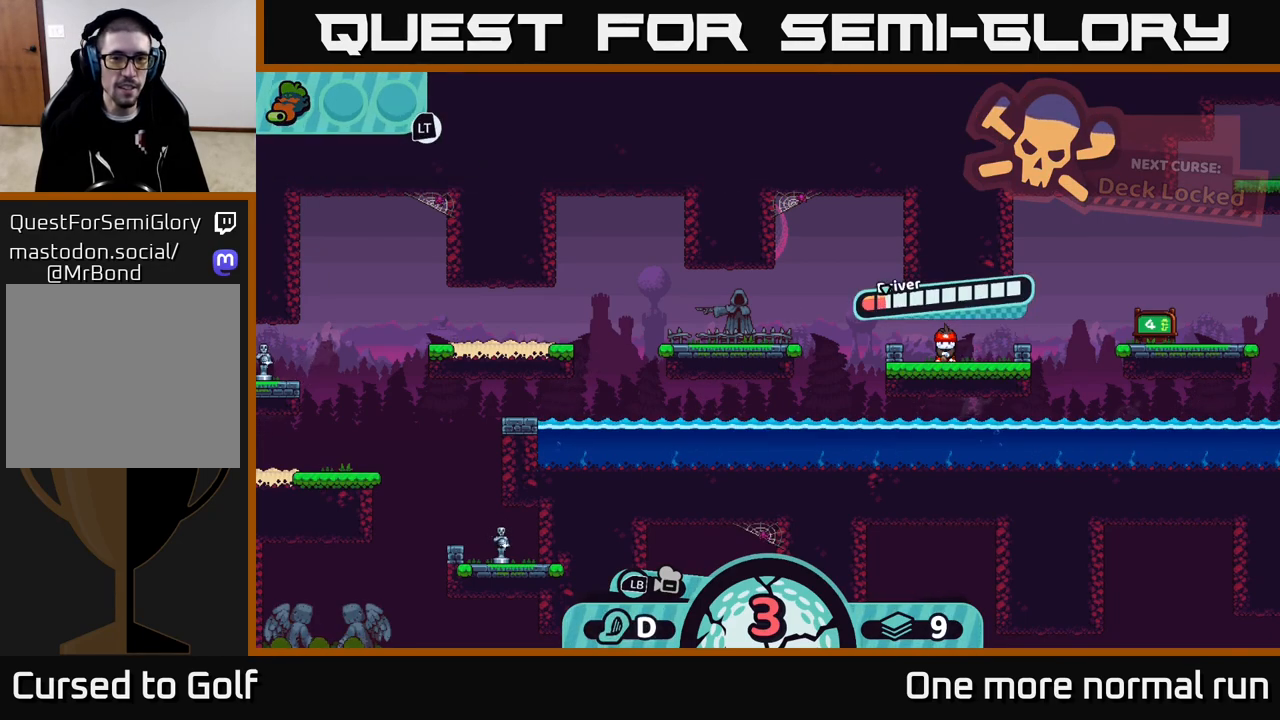
{"buttons": [], "left_stick": "center", "right_stick": "center", "events": []}
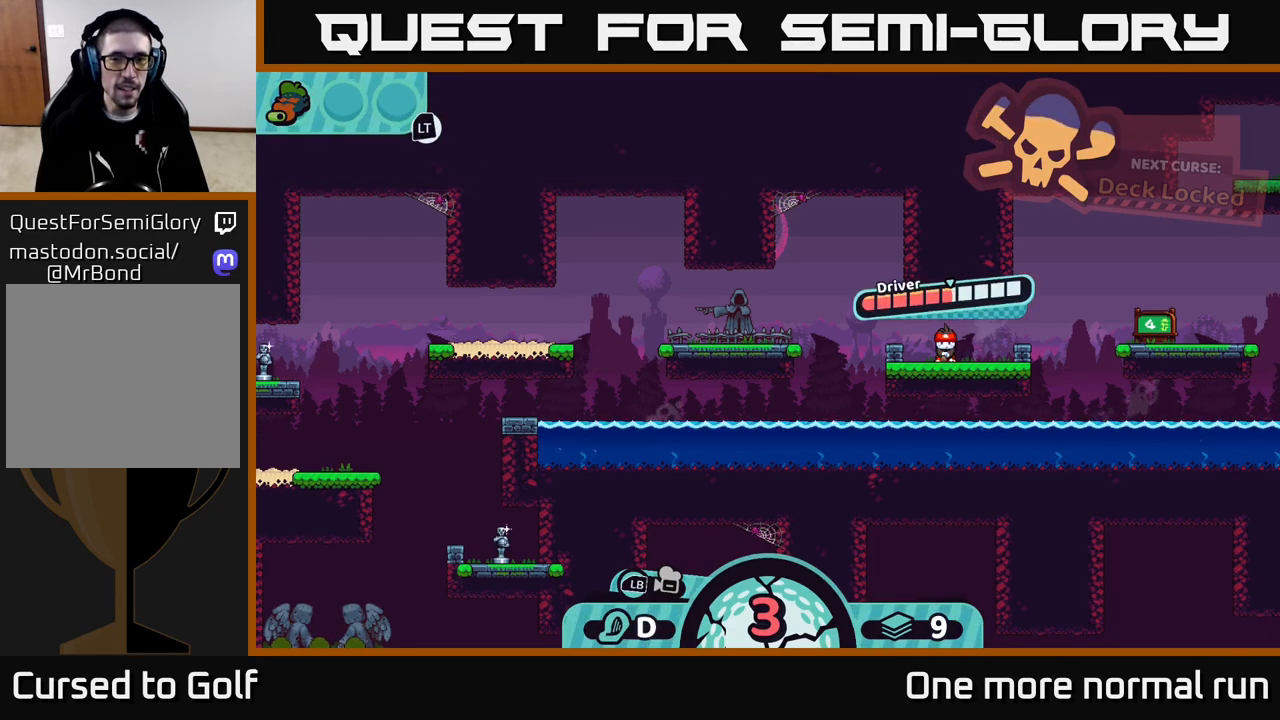
{"buttons": [], "left_stick": "center", "right_stick": "center", "events": []}
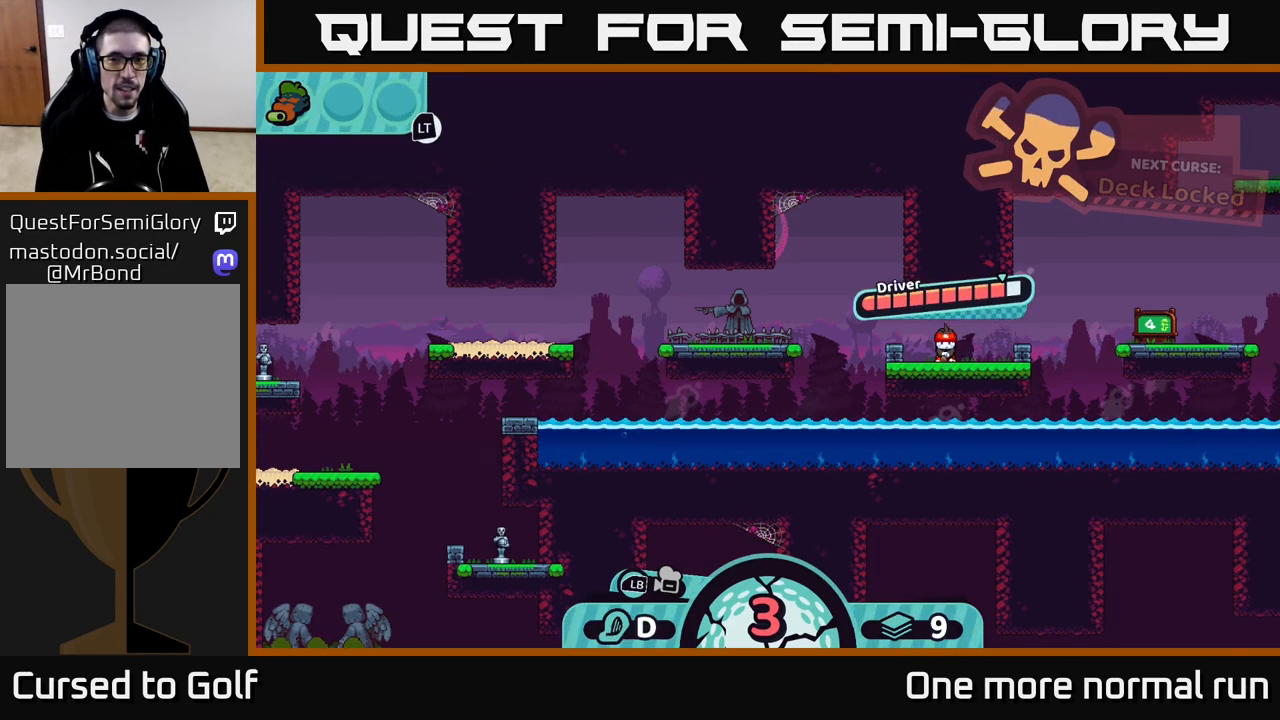
{"buttons": ["A"], "left_stick": "center", "right_stick": "center", "events": [[333, "A", "down"]]}
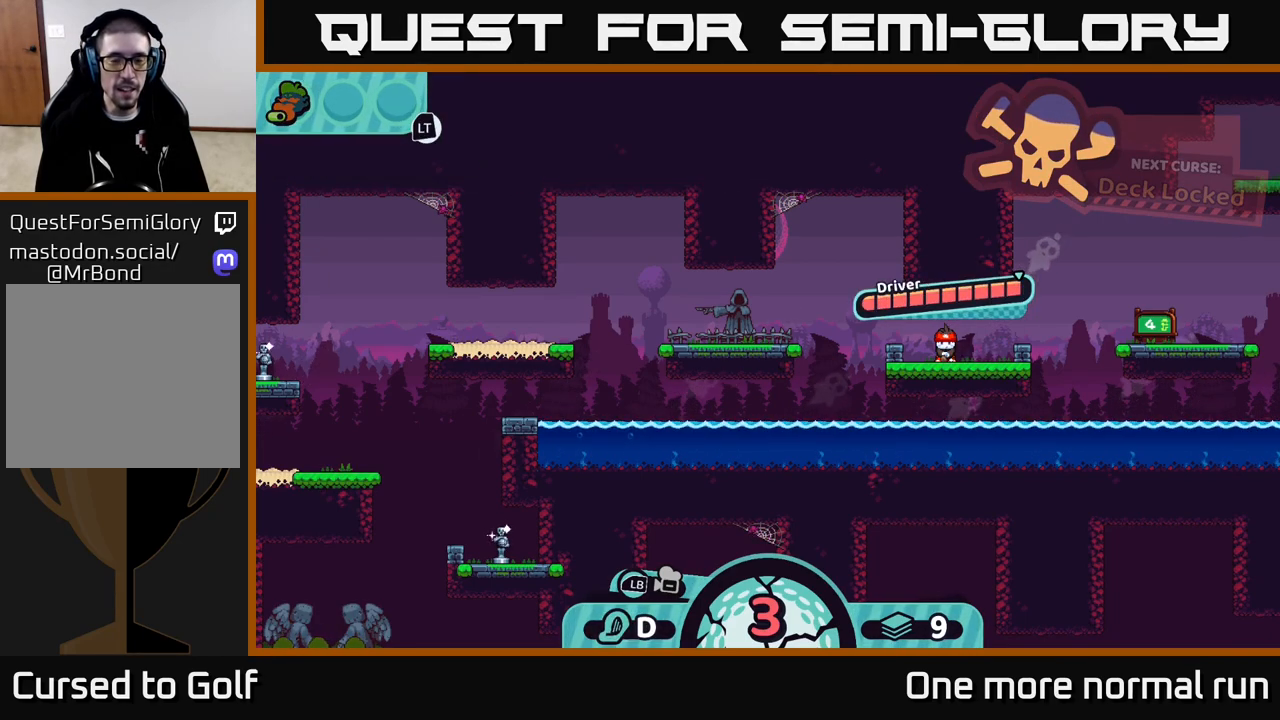
{"buttons": [], "left_stick": "center", "right_stick": "center", "events": [[83, "A", "up"]]}
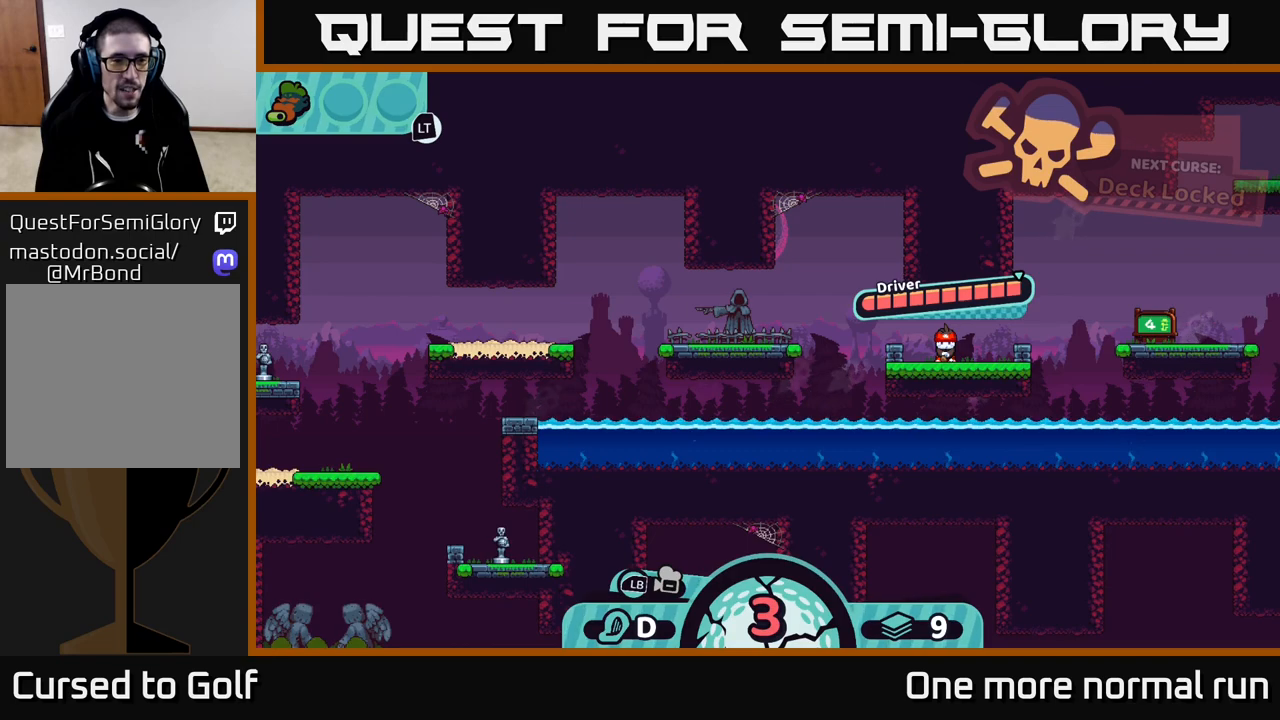
{"buttons": [], "left_stick": "center", "right_stick": "center", "events": []}
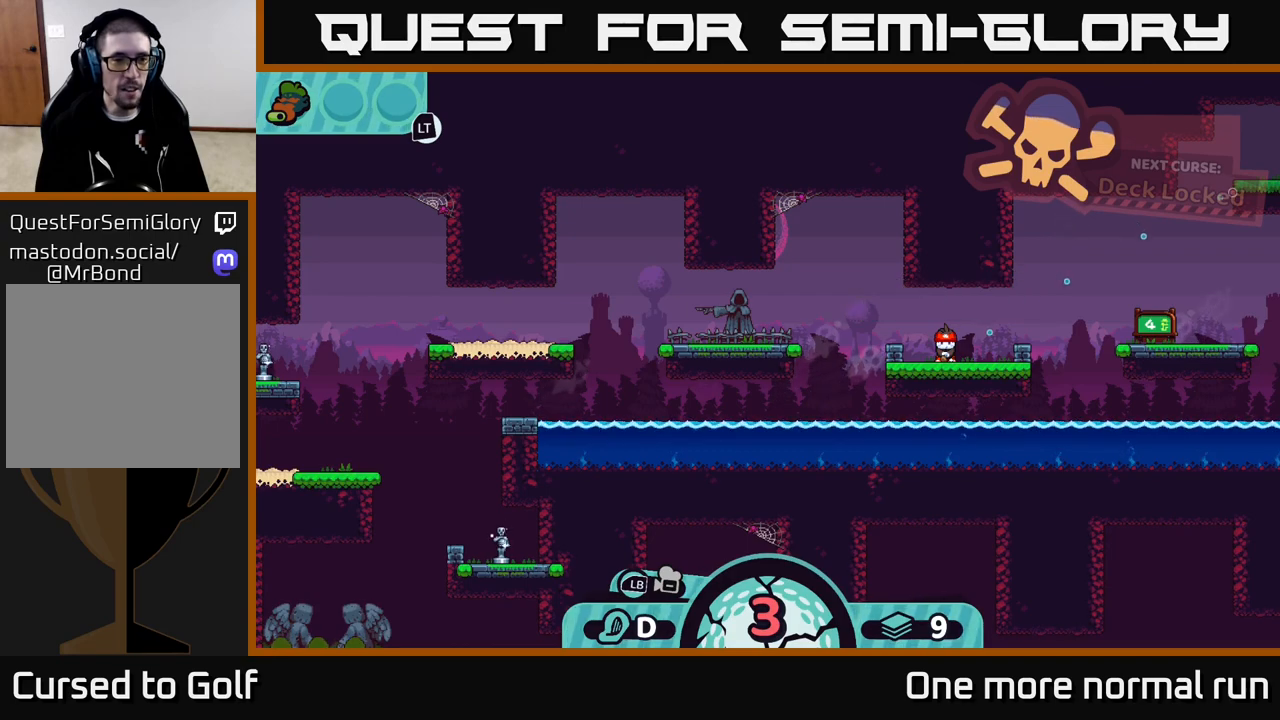
{"buttons": [], "left_stick": "left", "right_stick": "center", "events": [[400, "left_stick", "left"]]}
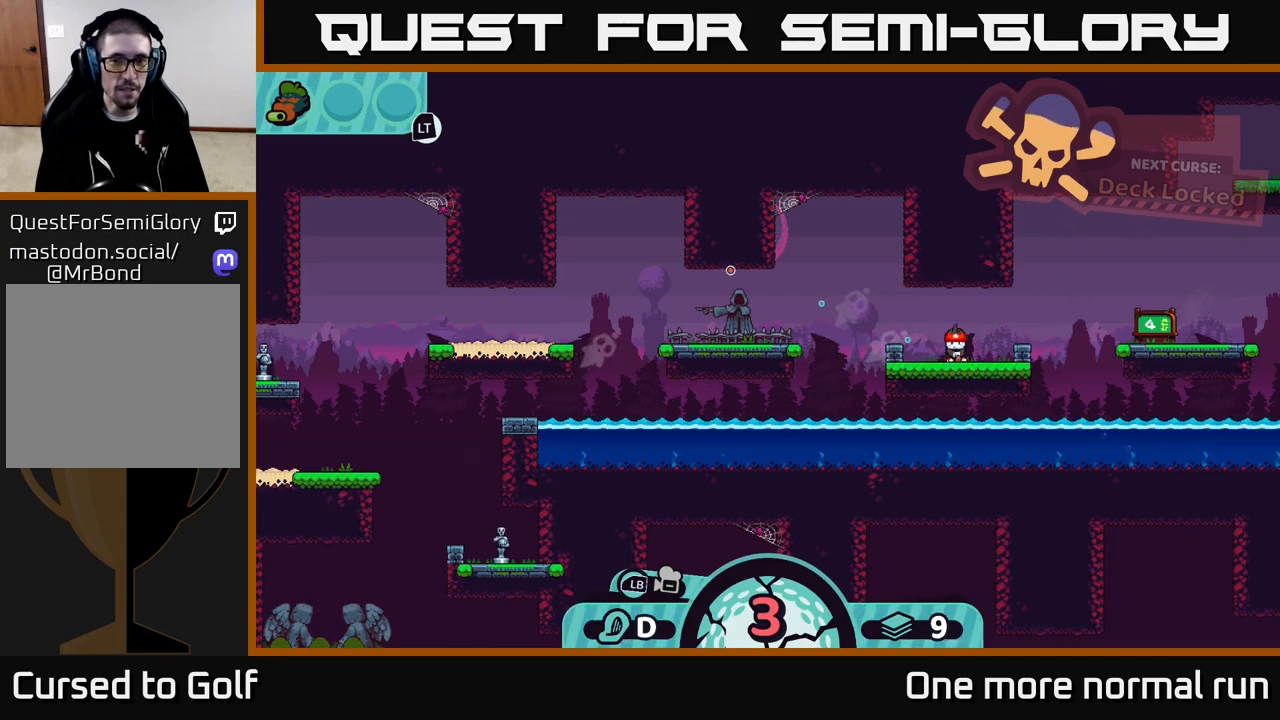
{"buttons": [], "left_stick": "center", "right_stick": "center", "events": [[83, "left_stick", "center"]]}
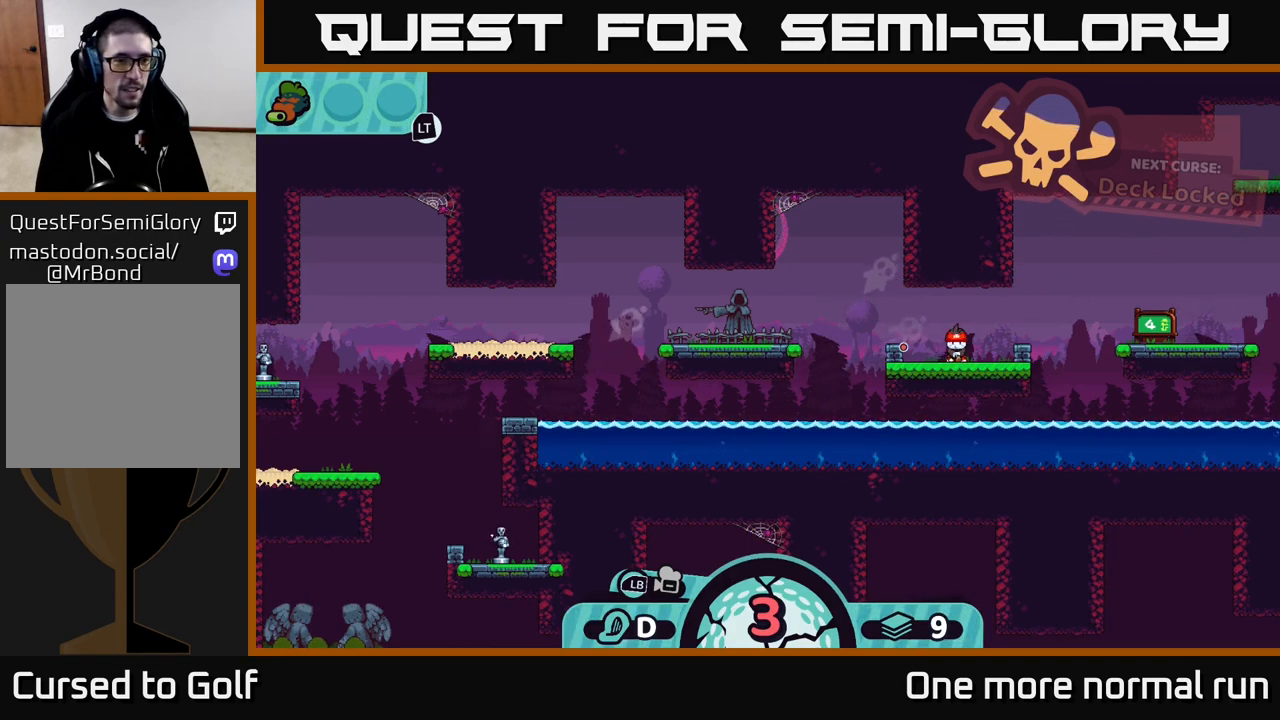
{"buttons": [], "left_stick": "center", "right_stick": "center", "events": []}
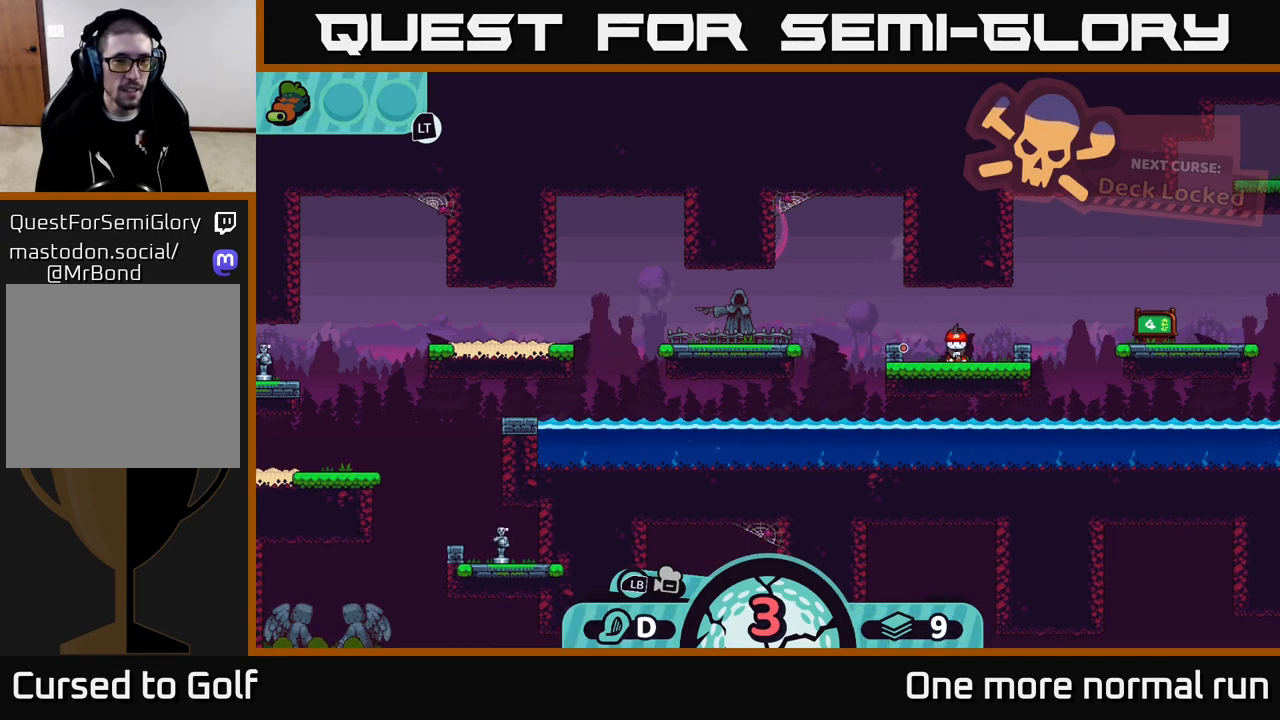
{"buttons": [], "left_stick": "center", "right_stick": "center", "events": []}
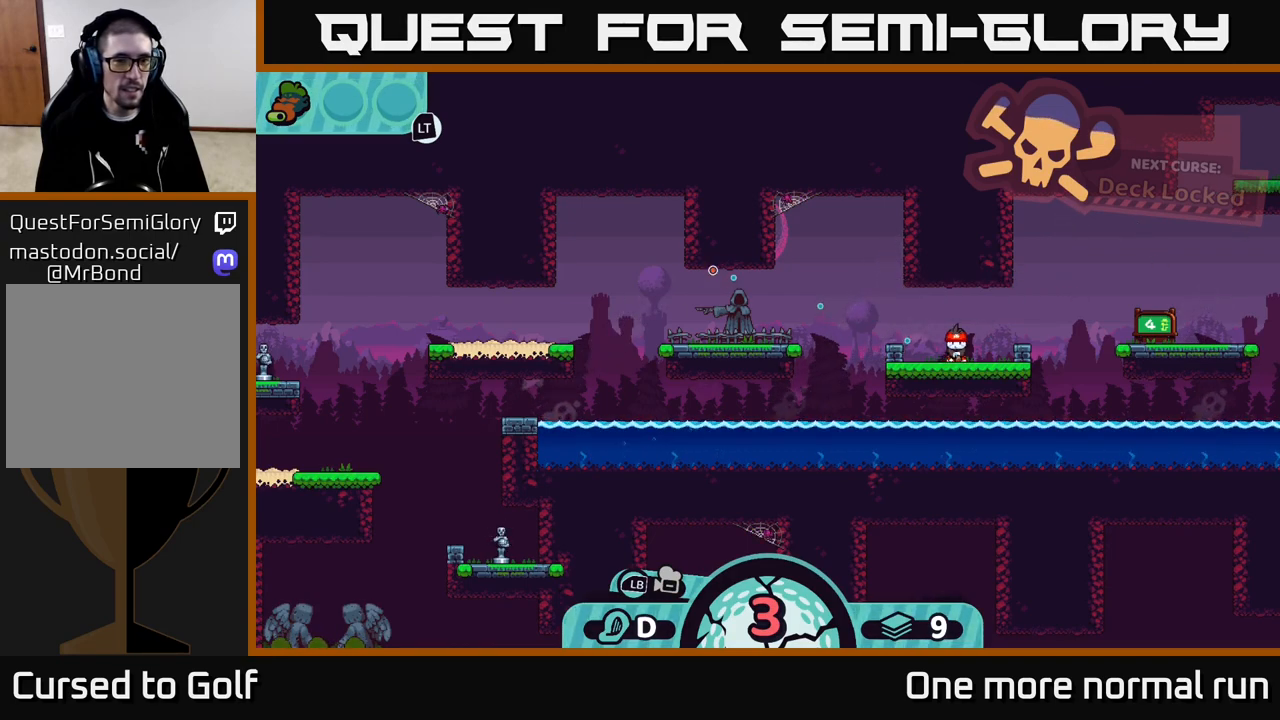
{"buttons": [], "left_stick": "center", "right_stick": "center", "events": []}
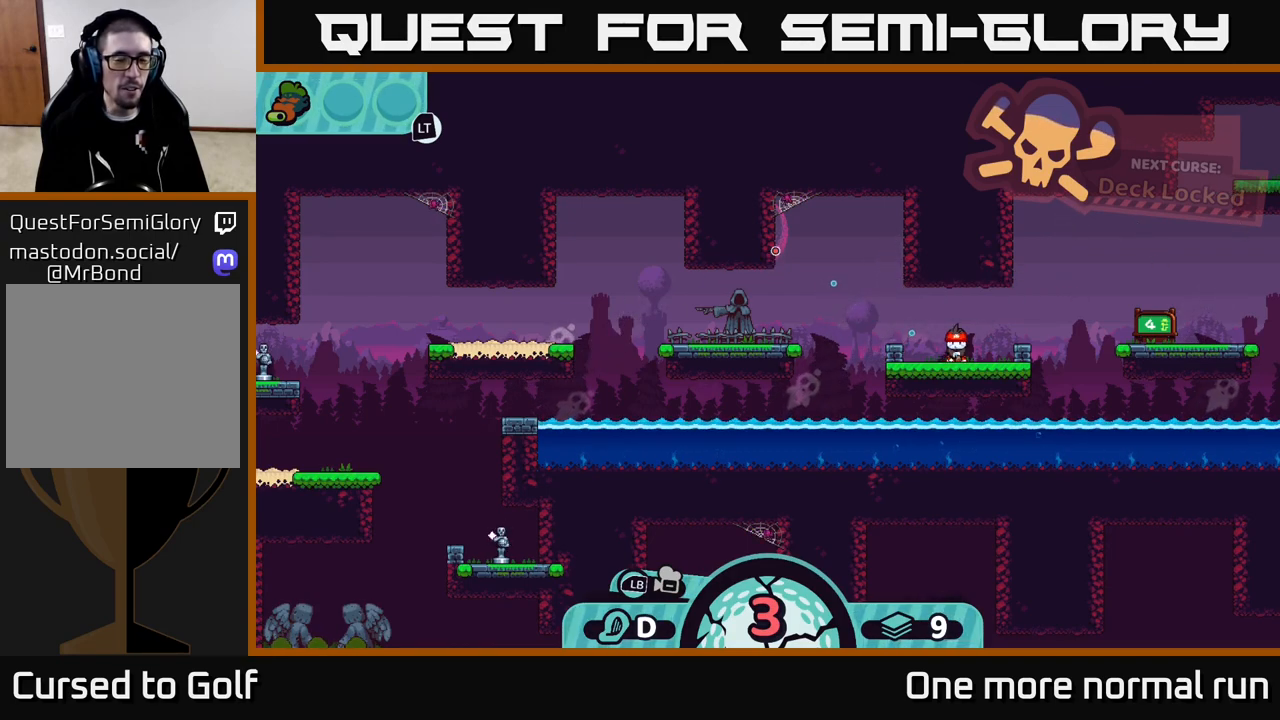
{"buttons": [], "left_stick": "center", "right_stick": "center", "events": []}
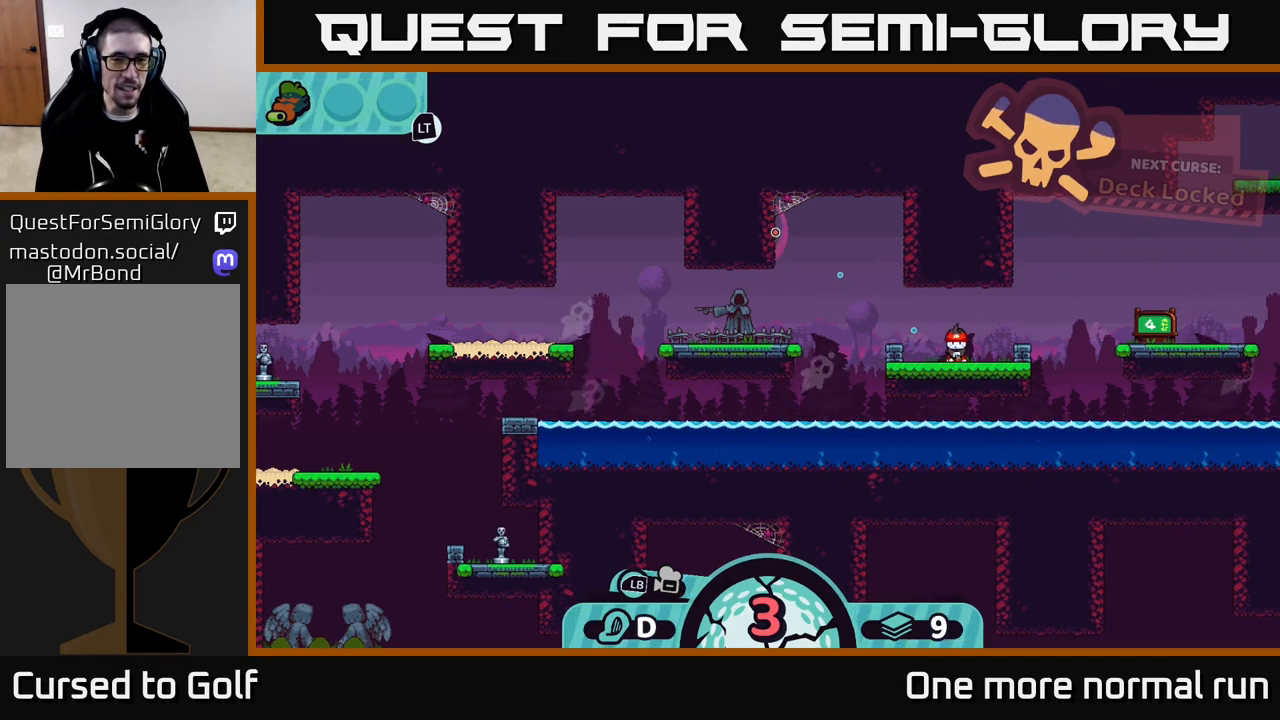
{"buttons": [], "left_stick": "center", "right_stick": "center", "events": [[417, "B", "down"], [483, "B", "up"]]}
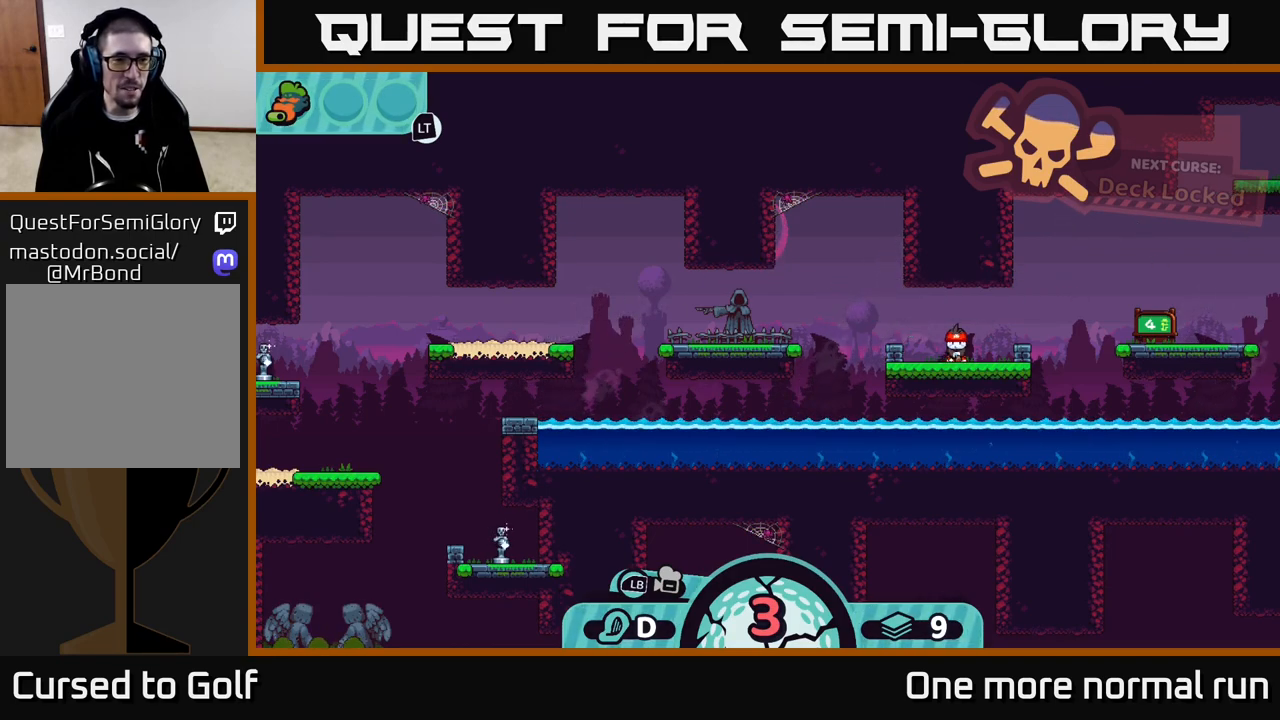
{"buttons": ["A"], "left_stick": "center", "right_stick": "center", "events": [[483, "A", "down"]]}
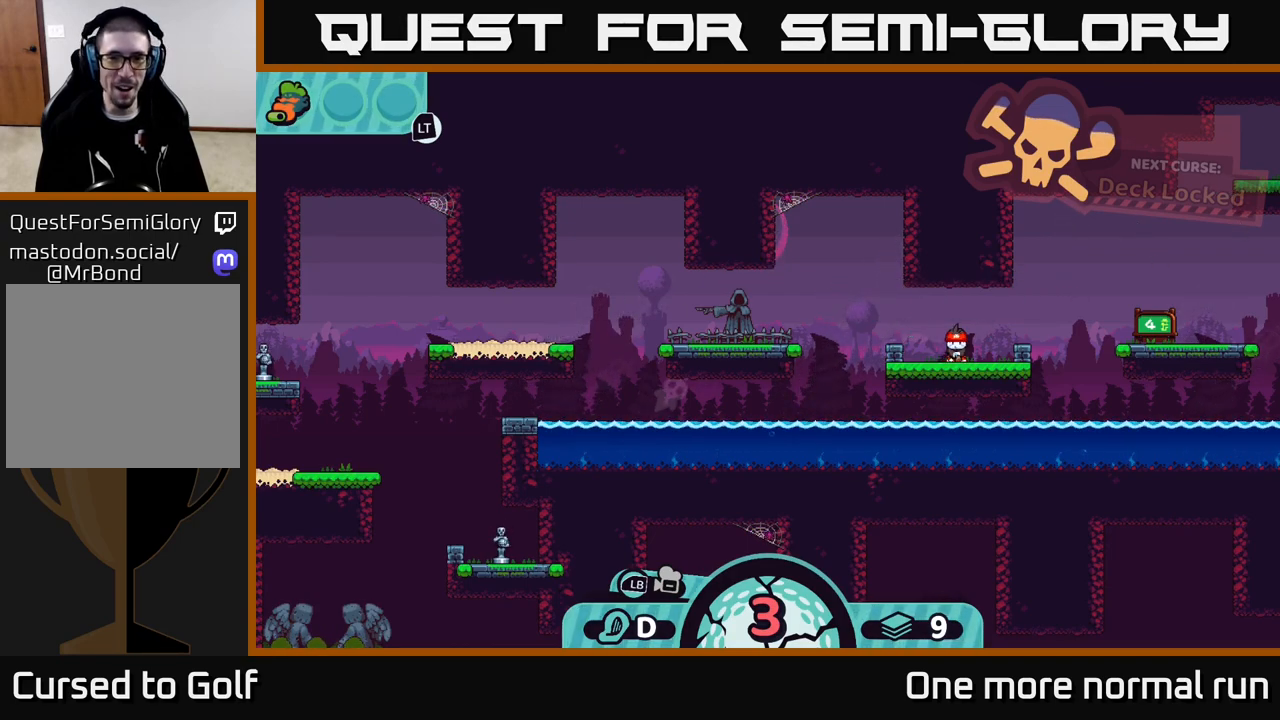
{"buttons": [], "left_stick": "center", "right_stick": "center", "events": [[50, "A", "up"]]}
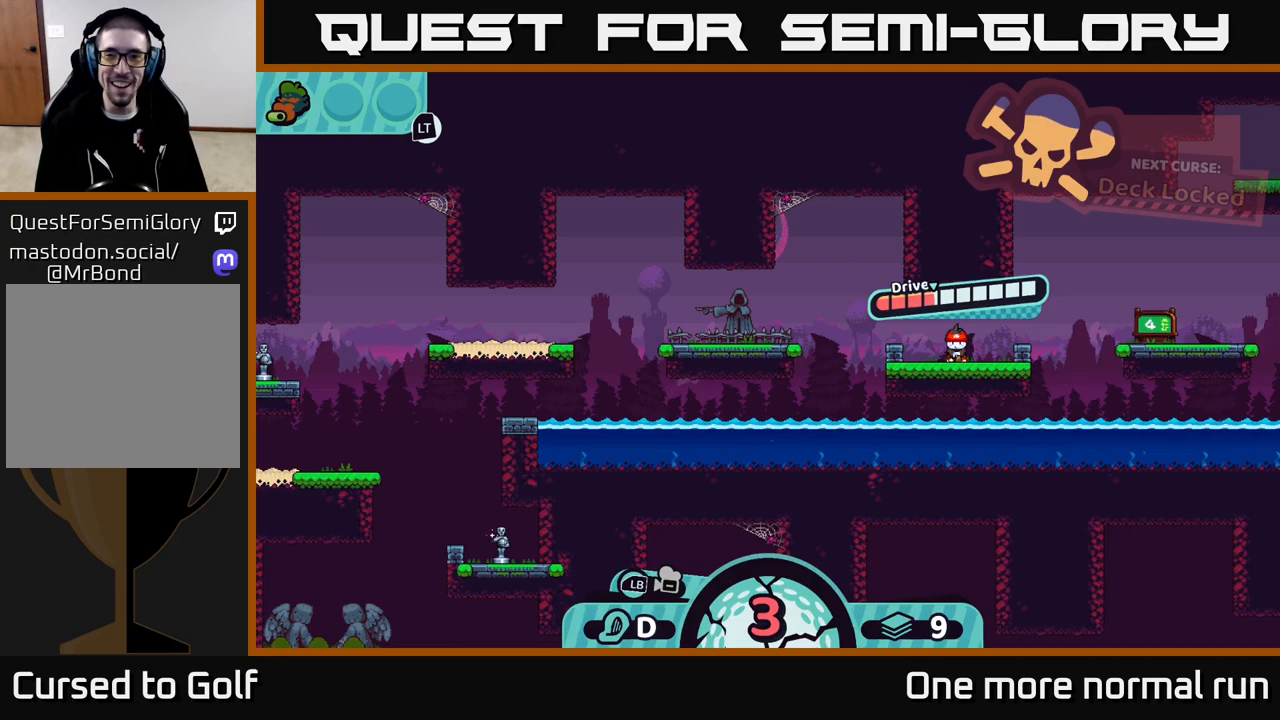
{"buttons": [], "left_stick": "center", "right_stick": "center", "events": [[400, "A", "down"], [467, "A", "up"]]}
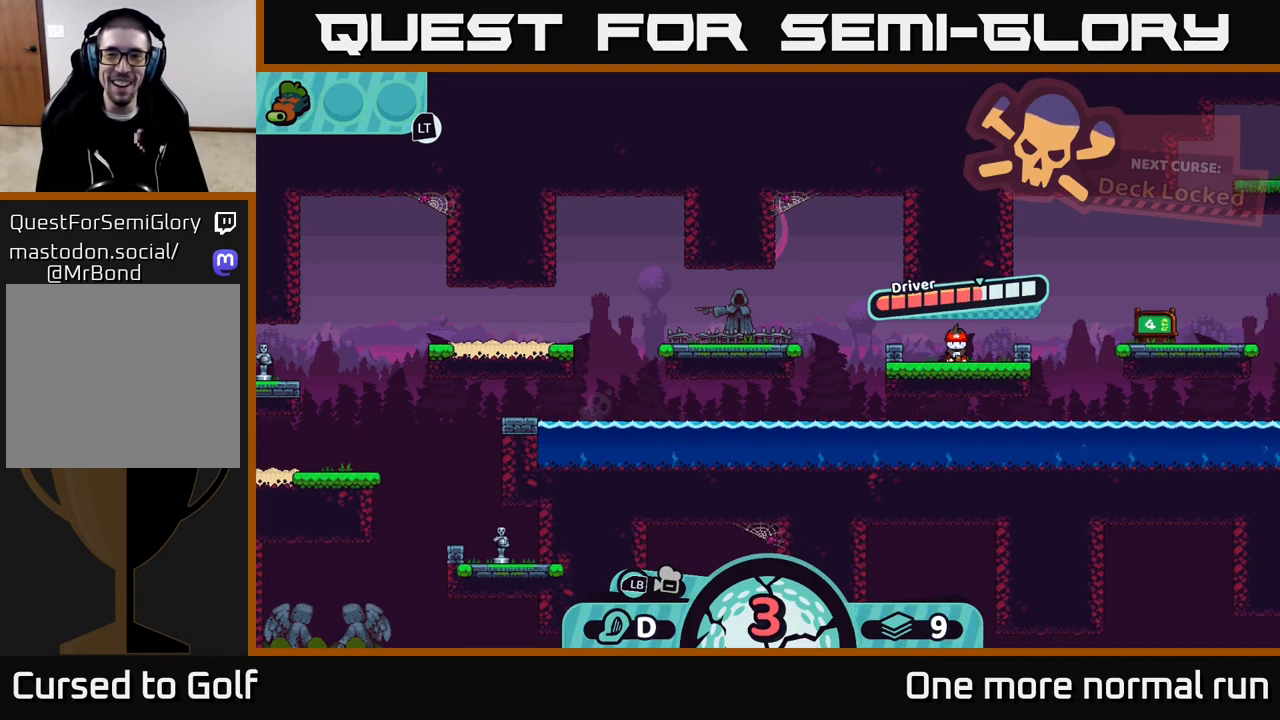
{"buttons": [], "left_stick": "left", "right_stick": "center", "events": [[217, "left_stick", "left"]]}
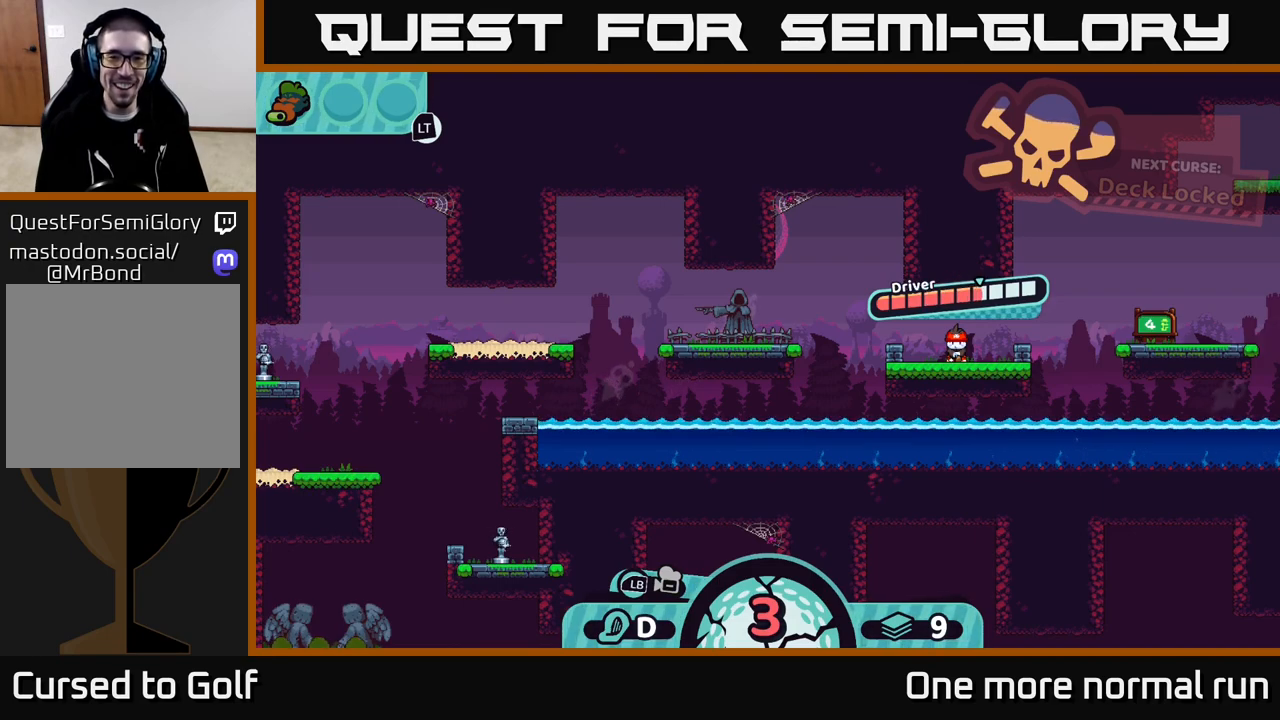
{"buttons": [], "left_stick": "center", "right_stick": "center", "events": [[300, "left_stick", "center"]]}
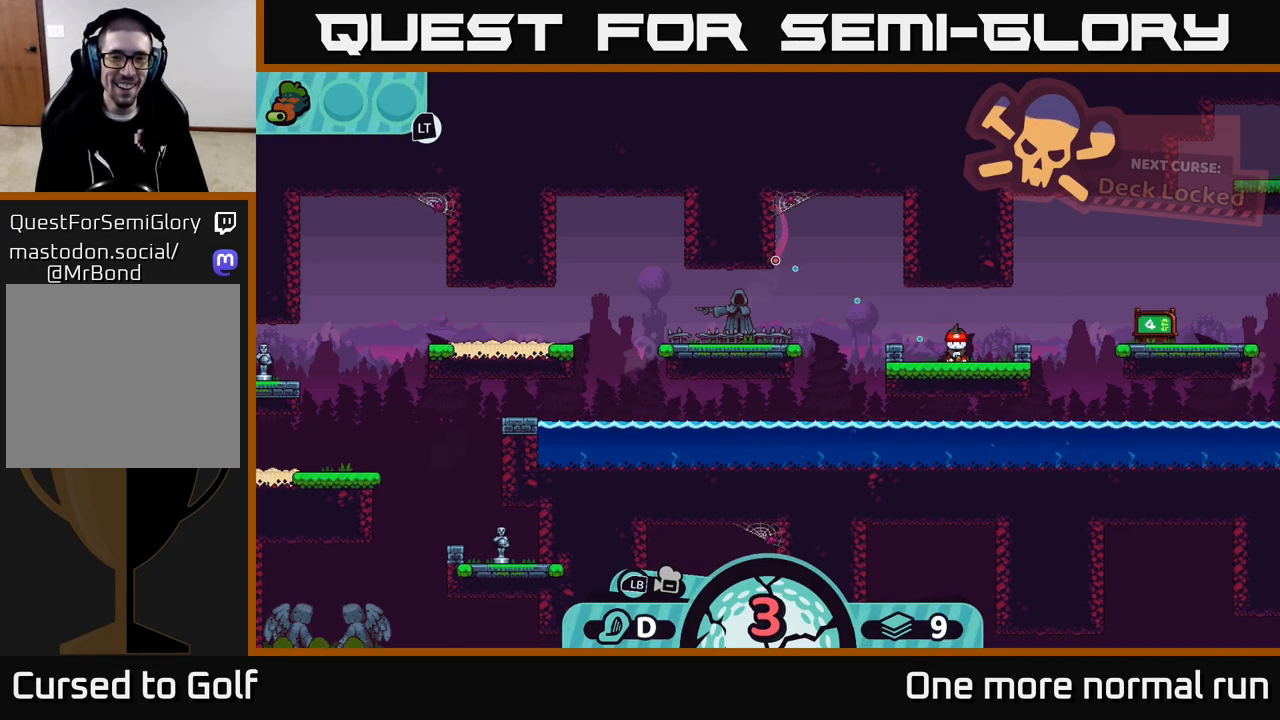
{"buttons": [], "left_stick": "center", "right_stick": "center", "events": []}
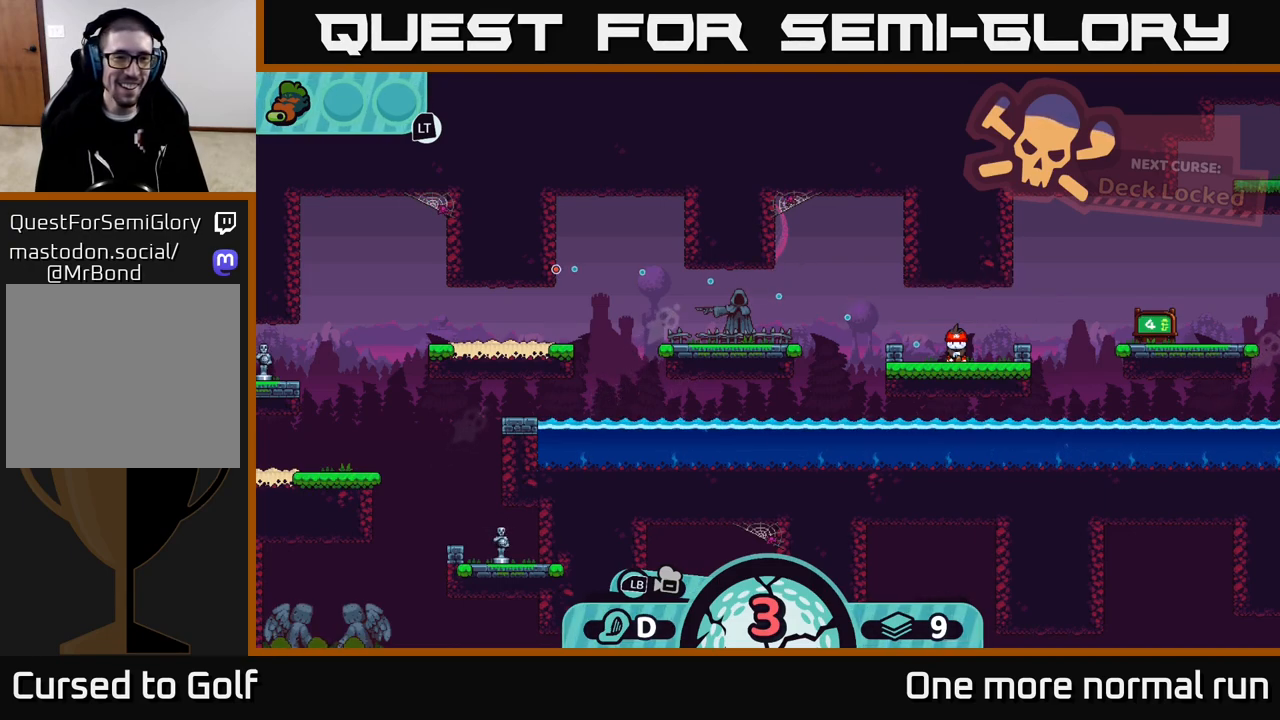
{"buttons": [], "left_stick": "center", "right_stick": "center", "events": []}
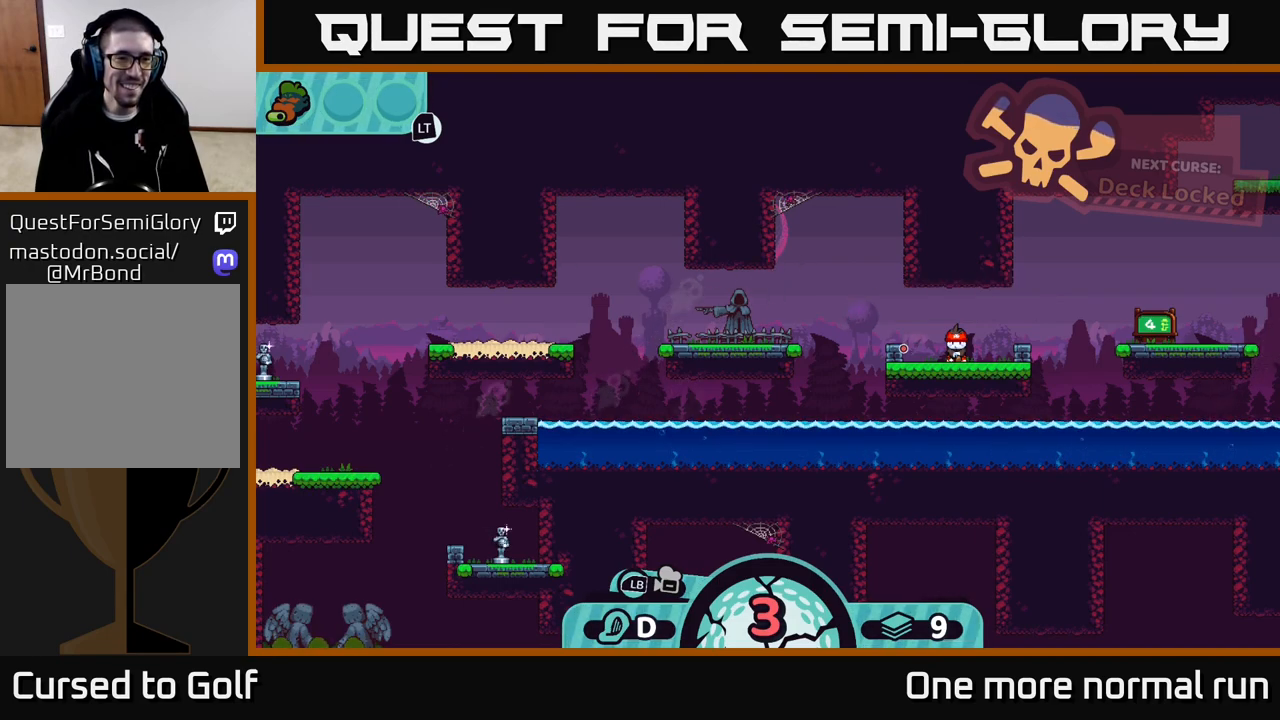
{"buttons": [], "left_stick": "center", "right_stick": "center", "events": []}
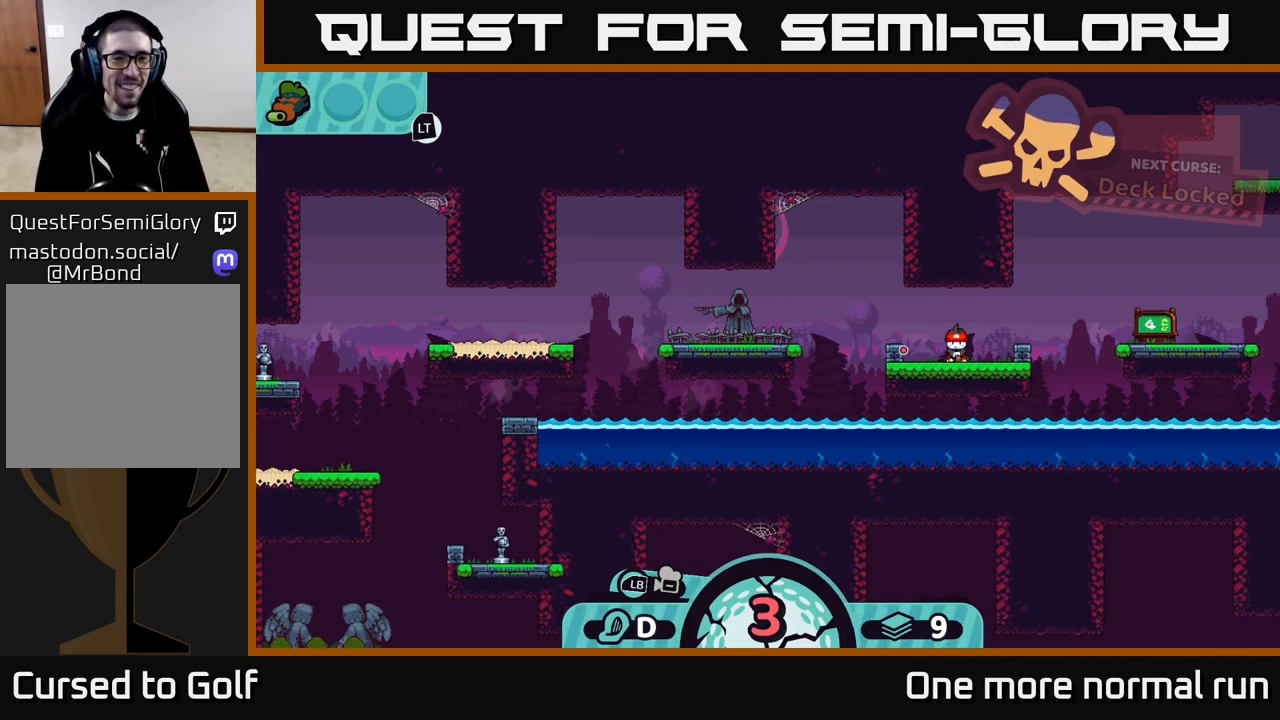
{"buttons": [], "left_stick": "center", "right_stick": "center", "events": []}
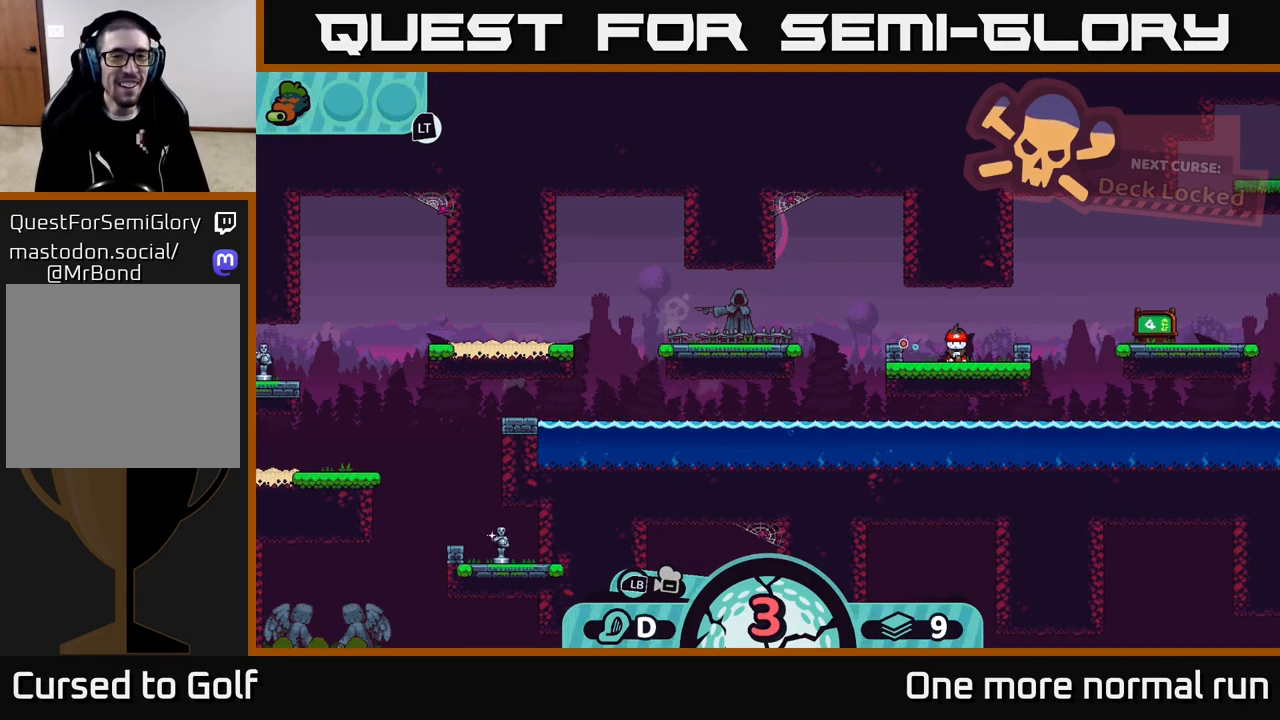
{"buttons": [], "left_stick": "center", "right_stick": "center", "events": [[167, "B", "down"], [283, "B", "up"]]}
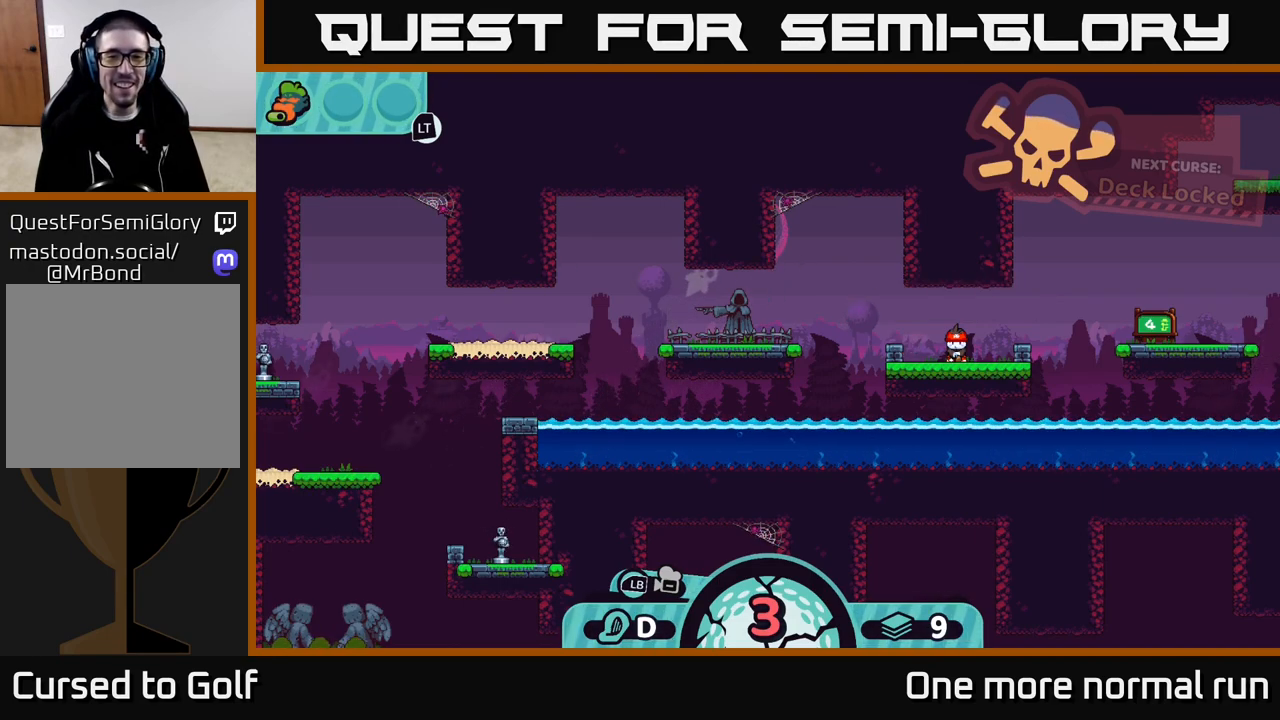
{"buttons": [], "left_stick": "center", "right_stick": "center", "events": [[83, "A", "down"], [167, "A", "up"]]}
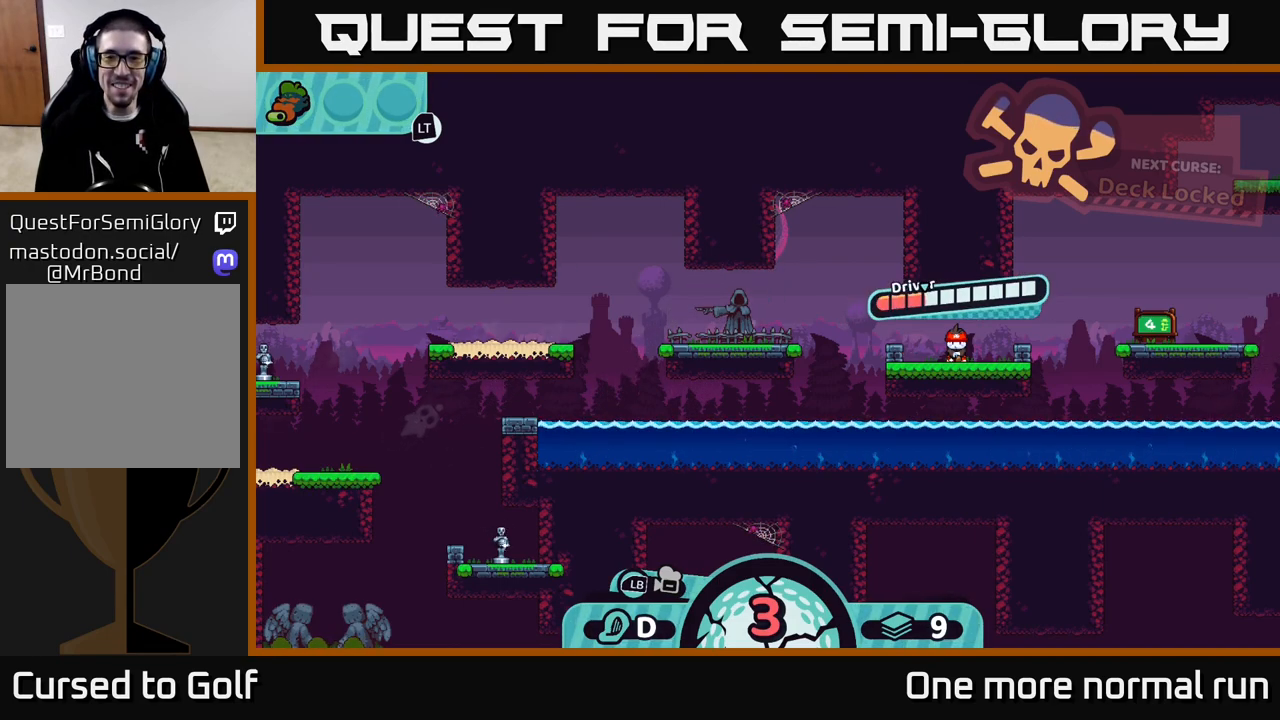
{"buttons": [], "left_stick": "center", "right_stick": "center", "events": []}